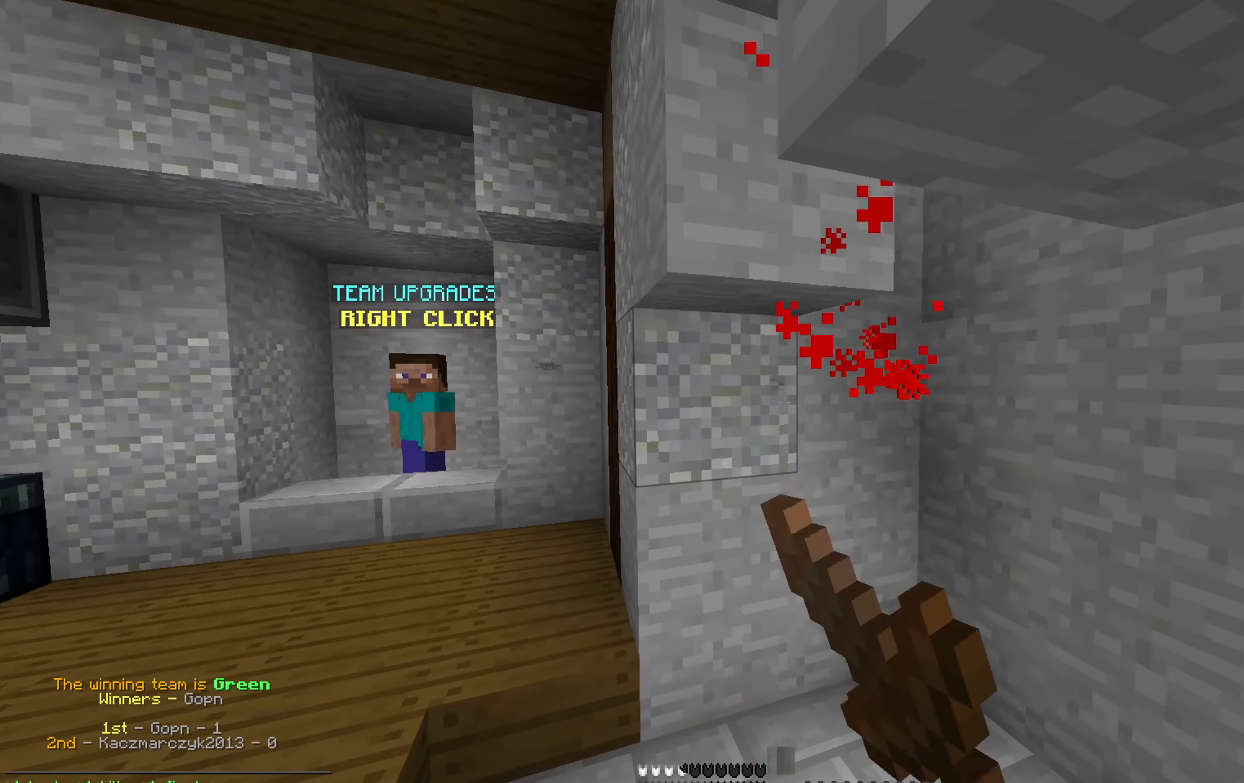
Gameplay with keyboard and mouse; each line is a JSON object with the keys and mouse buttons held at the frame after it. "events" lists presses ("down") and releases ("up") of "a", "d", "s", "space", "w", "mouse_left" and "mouse_right" between this image and that frame as [ms after this image, input, new state], when the widget could be followed in between. "mouse_left", "mouse_right" = the "left", "right" buttons of the "mouse" list. No other keys are recorded. Fast repeated clicks can show as one long hold. Mouse movement is not recorded.
{"keys": [], "mouse": [], "events": [[34, "mouse_left", "down"], [84, "mouse_left", "up"], [117, "mouse_left", "down"], [134, "mouse_left", "up"], [150, "mouse_left", "down"], [167, "mouse_left", "up"], [284, "mouse_left", "down"], [300, "mouse_left", "up"], [317, "mouse_left", "down"], [334, "mouse_left", "up"], [350, "w", "up"], [384, "mouse_left", "down"], [434, "mouse_left", "up"], [450, "mouse_left", "down"], [467, "mouse_left", "up"]]}
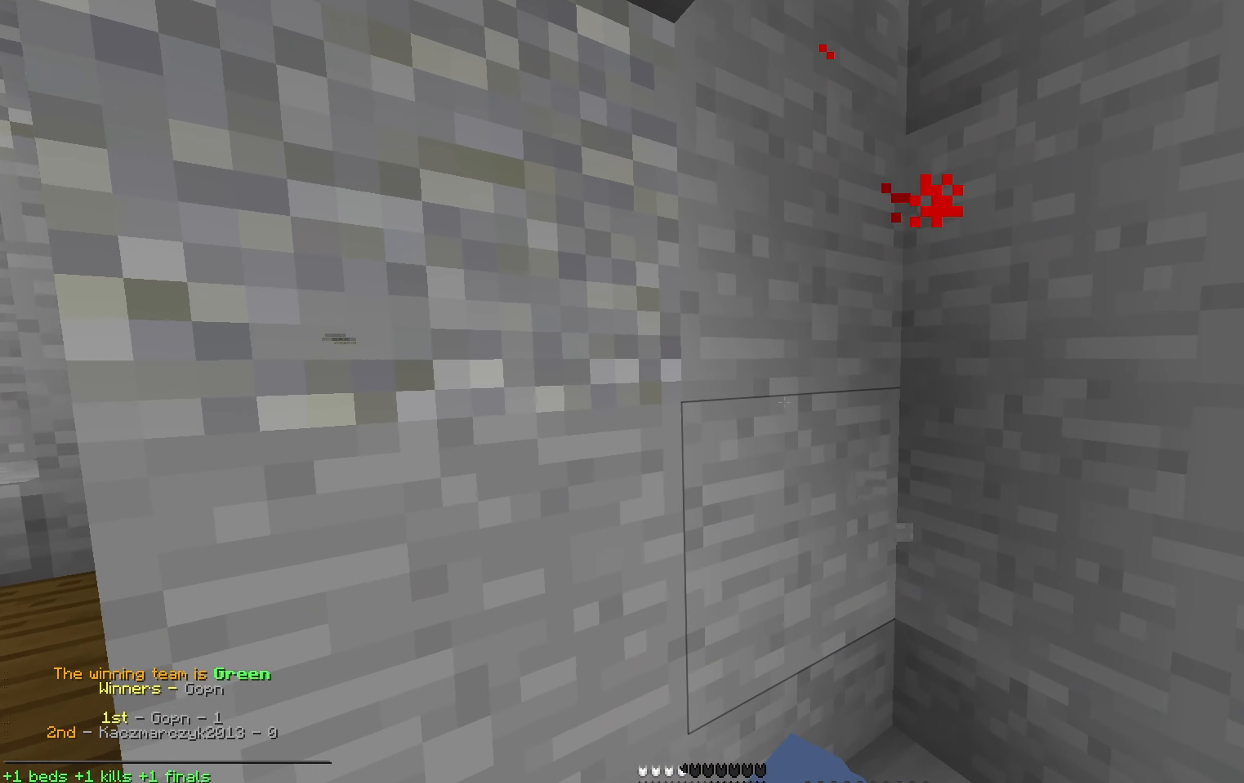
{"keys": [], "mouse": [], "events": [[50, "mouse_left", "down"], [84, "mouse_left", "up"], [117, "mouse_left", "down"], [167, "mouse_left", "up"], [200, "mouse_left", "down"], [267, "mouse_left", "up"], [300, "mouse_left", "down"], [367, "mouse_left", "up"]]}
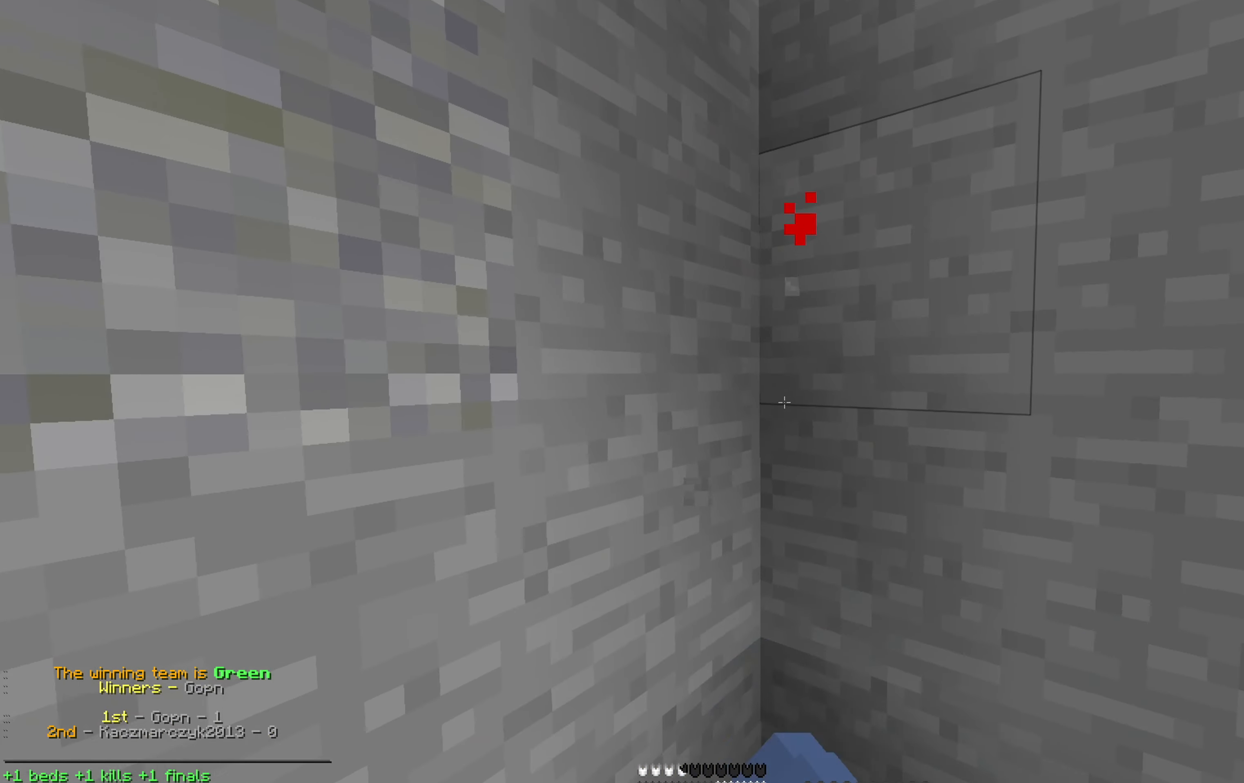
{"keys": [], "mouse": [], "events": []}
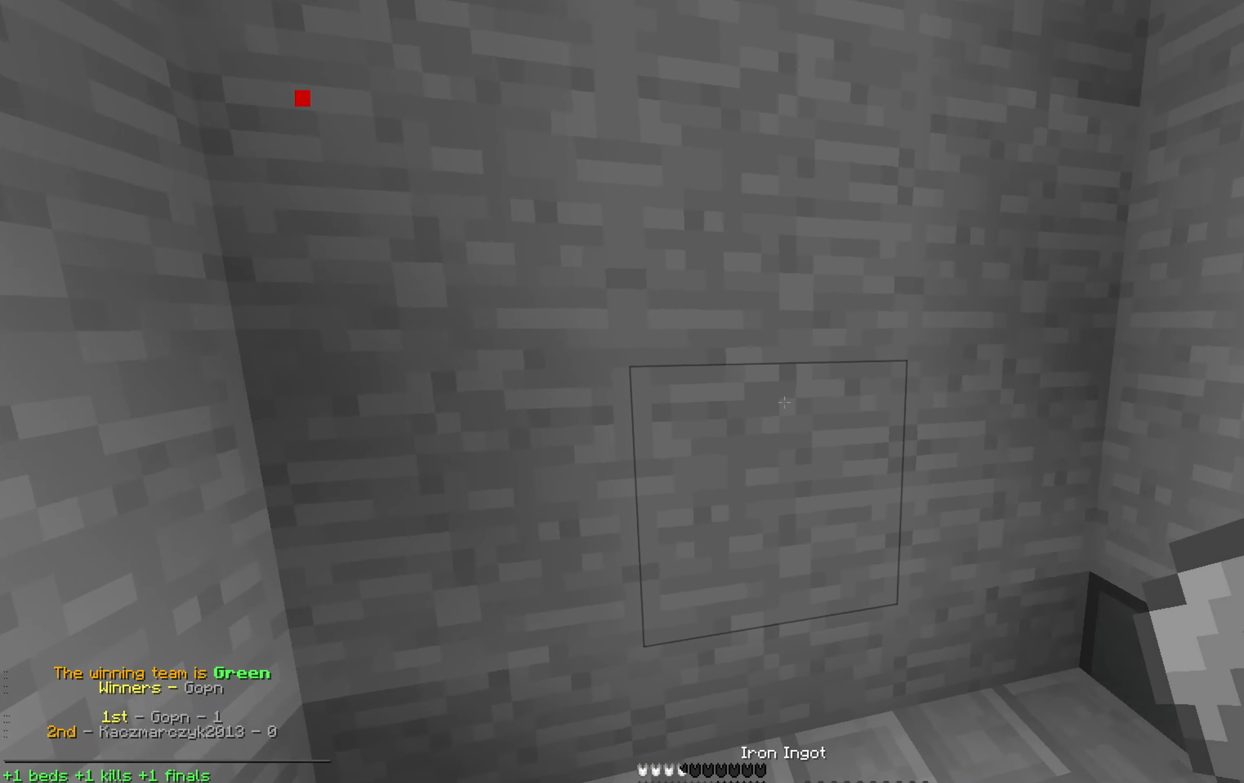
{"keys": [], "mouse": ["left"], "events": [[500, "mouse_left", "down"]]}
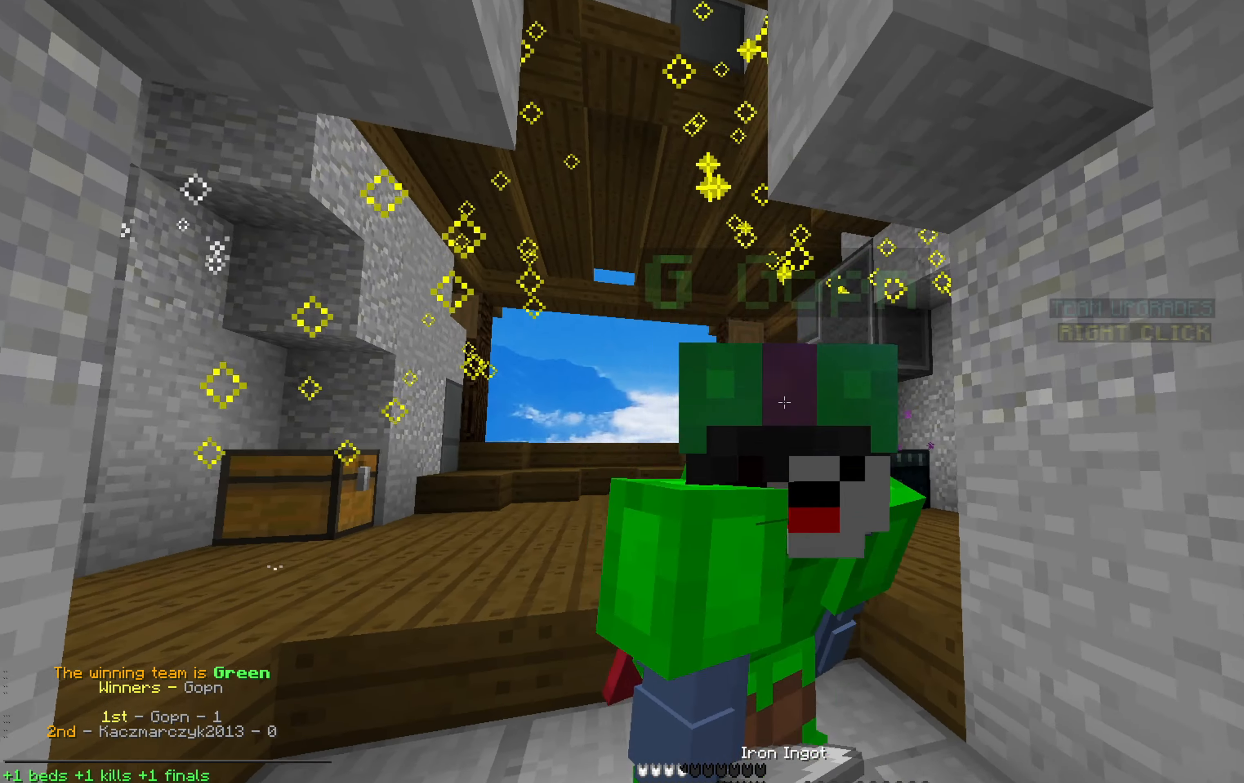
{"keys": [], "mouse": ["left"], "events": [[67, "mouse_left", "up"], [134, "mouse_left", "down"], [200, "mouse_left", "up"], [250, "mouse_left", "down"], [334, "mouse_left", "up"], [367, "mouse_left", "down"], [450, "mouse_left", "up"], [484, "mouse_left", "down"]]}
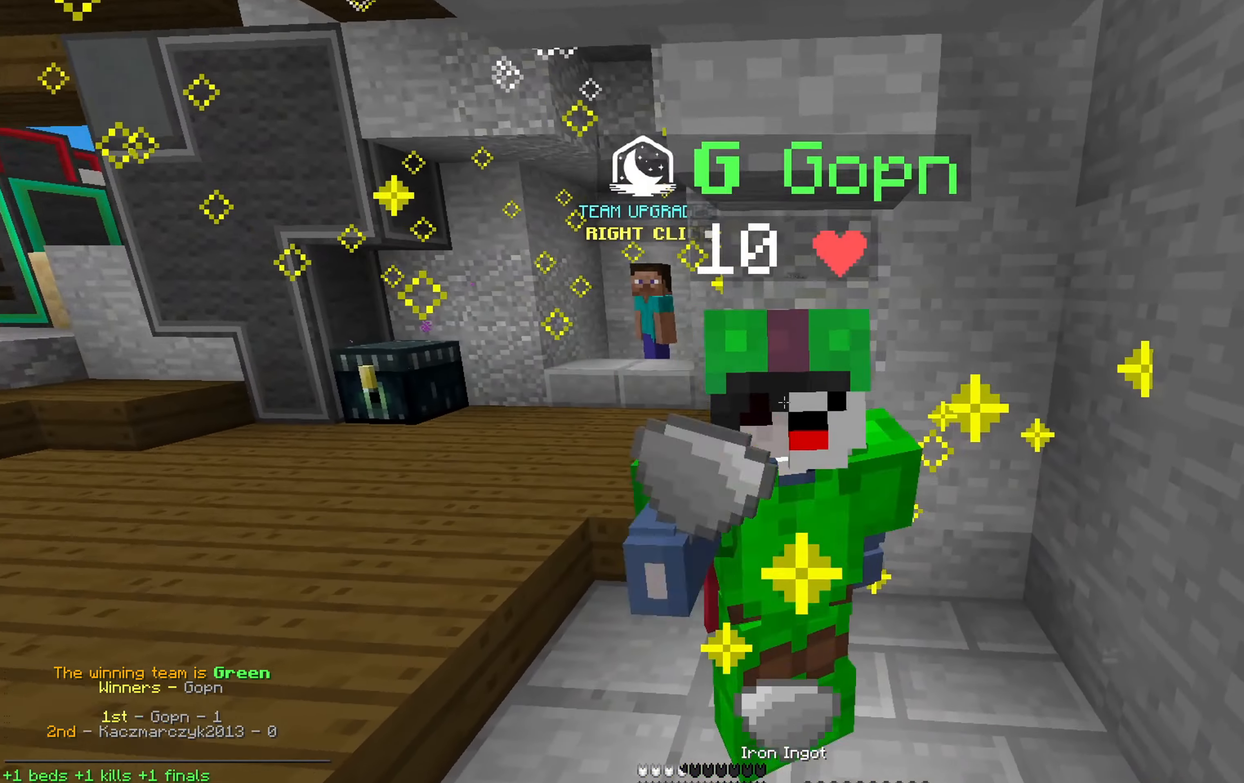
{"keys": [], "mouse": ["left"], "events": [[67, "mouse_left", "up"], [333, "mouse_left", "down"], [400, "mouse_left", "up"], [450, "mouse_left", "down"]]}
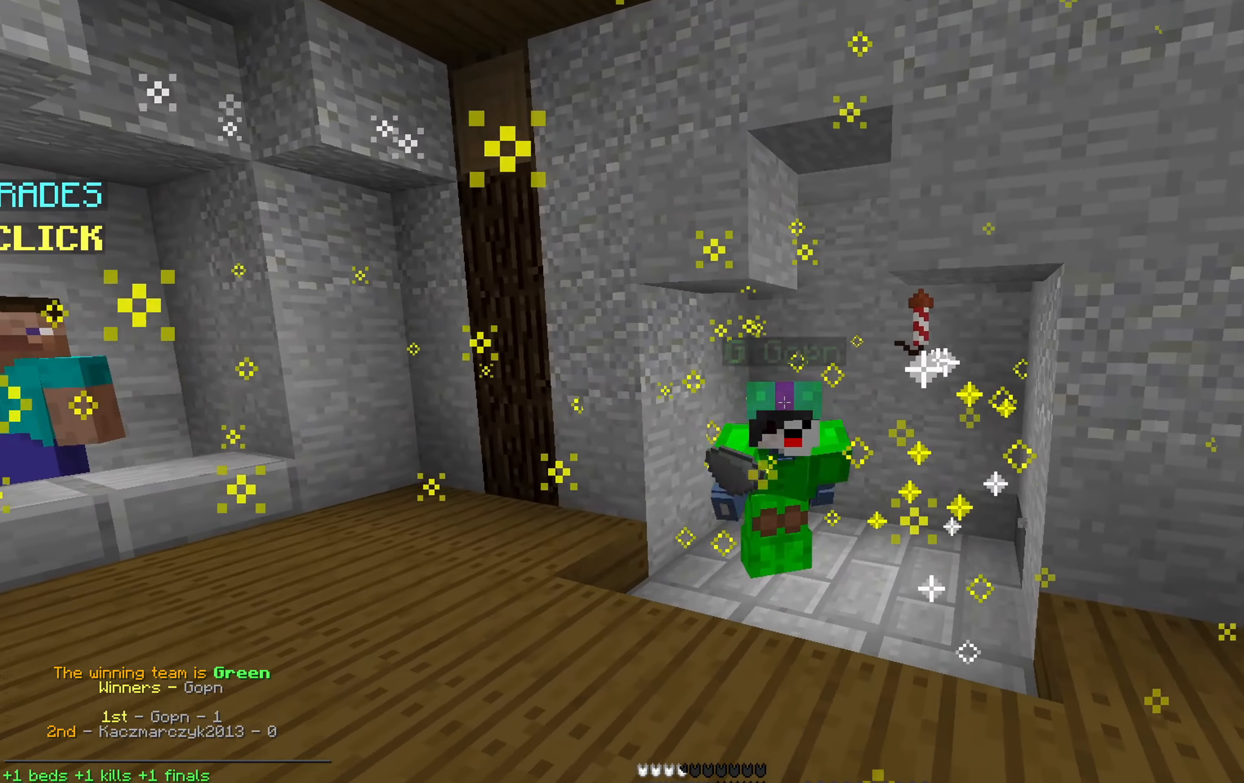
{"keys": [], "mouse": [], "events": [[16, "mouse_left", "up"], [83, "mouse_left", "down"], [150, "mouse_left", "up"], [200, "mouse_left", "down"], [283, "mouse_left", "up"], [350, "mouse_left", "down"], [383, "mouse_left", "up"]]}
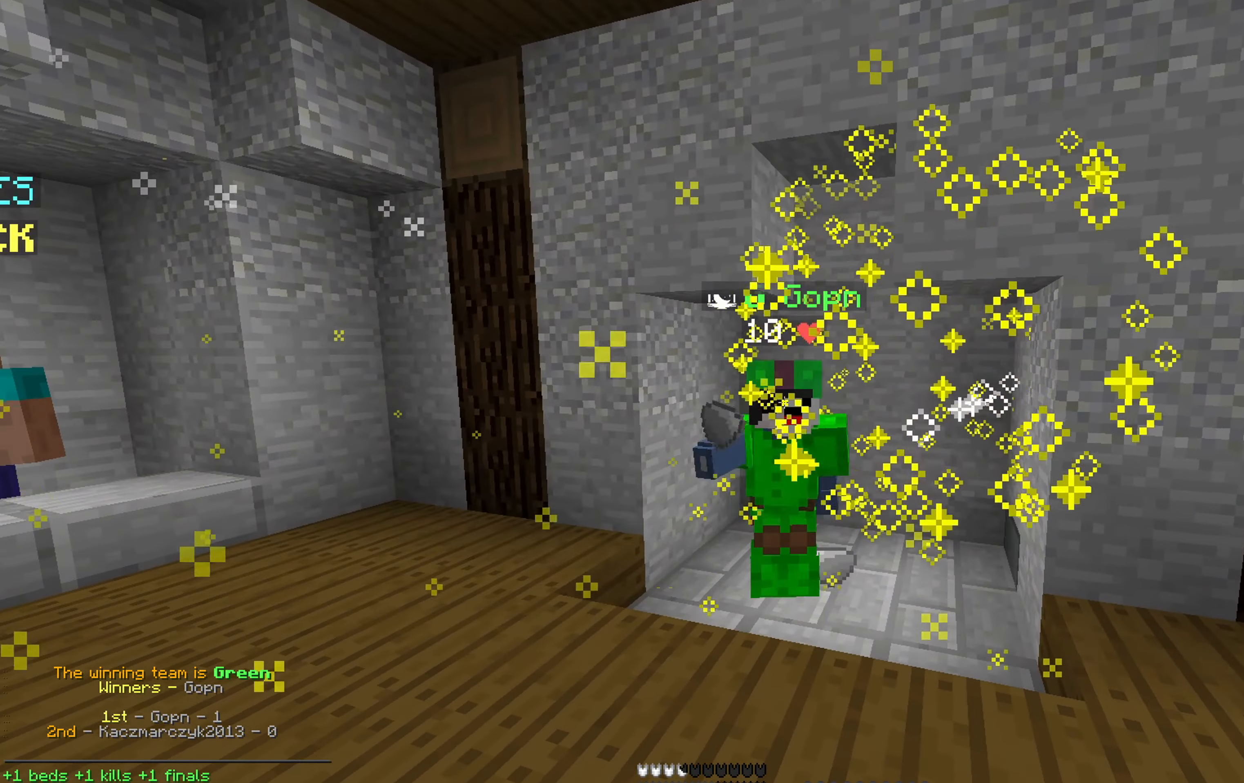
{"keys": [], "mouse": [], "events": []}
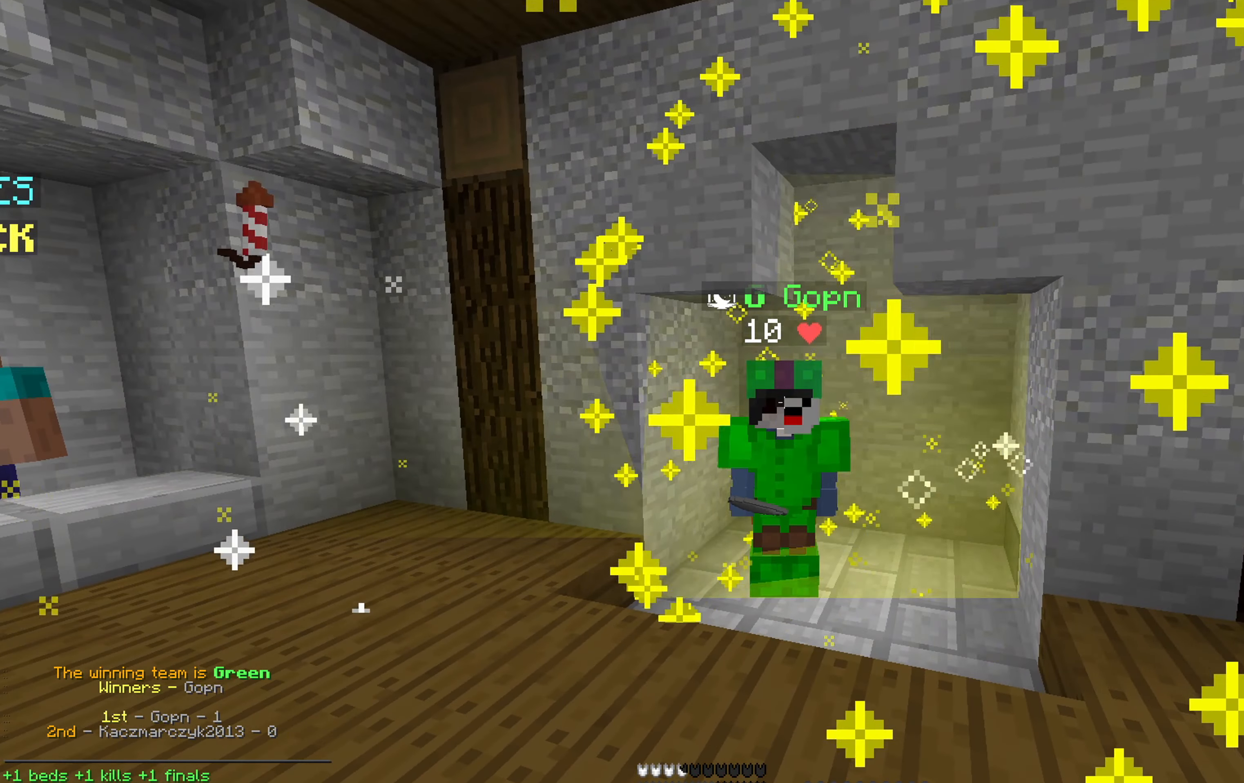
{"keys": [], "mouse": [], "events": []}
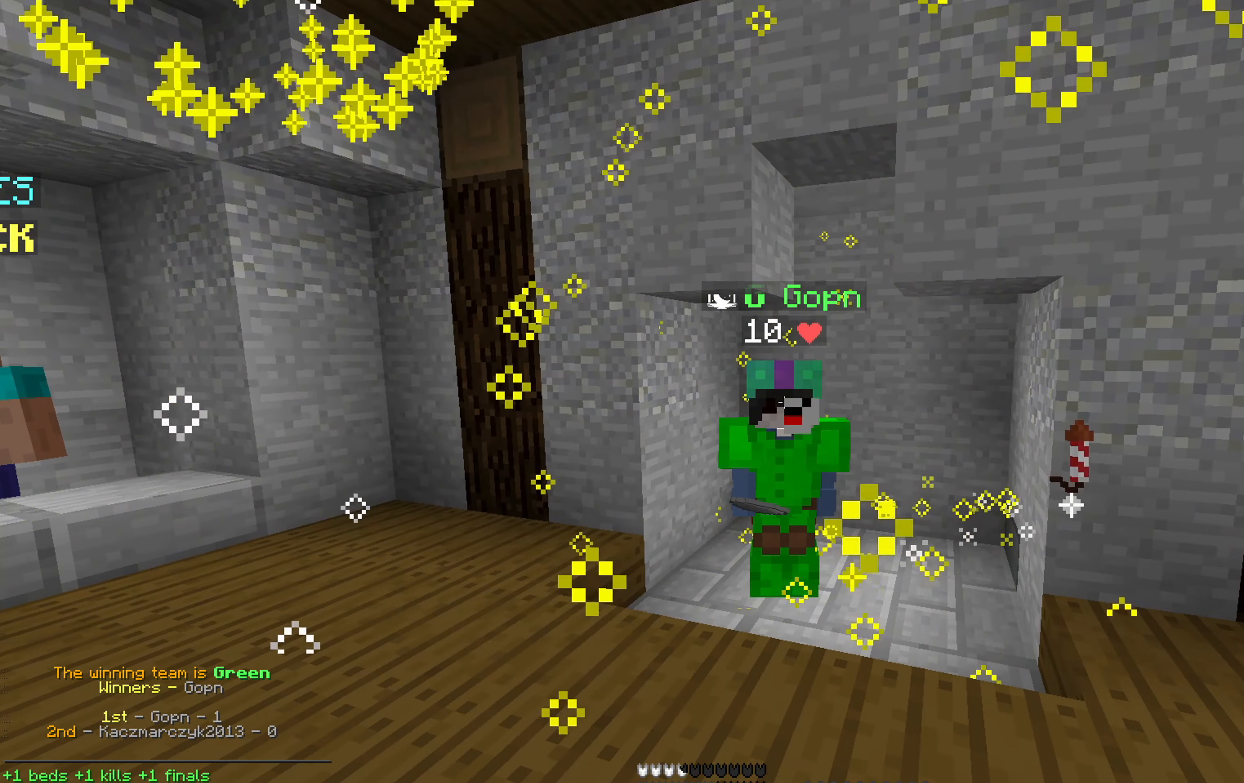
{"keys": ["s"], "mouse": [], "events": [[183, "s", "down"]]}
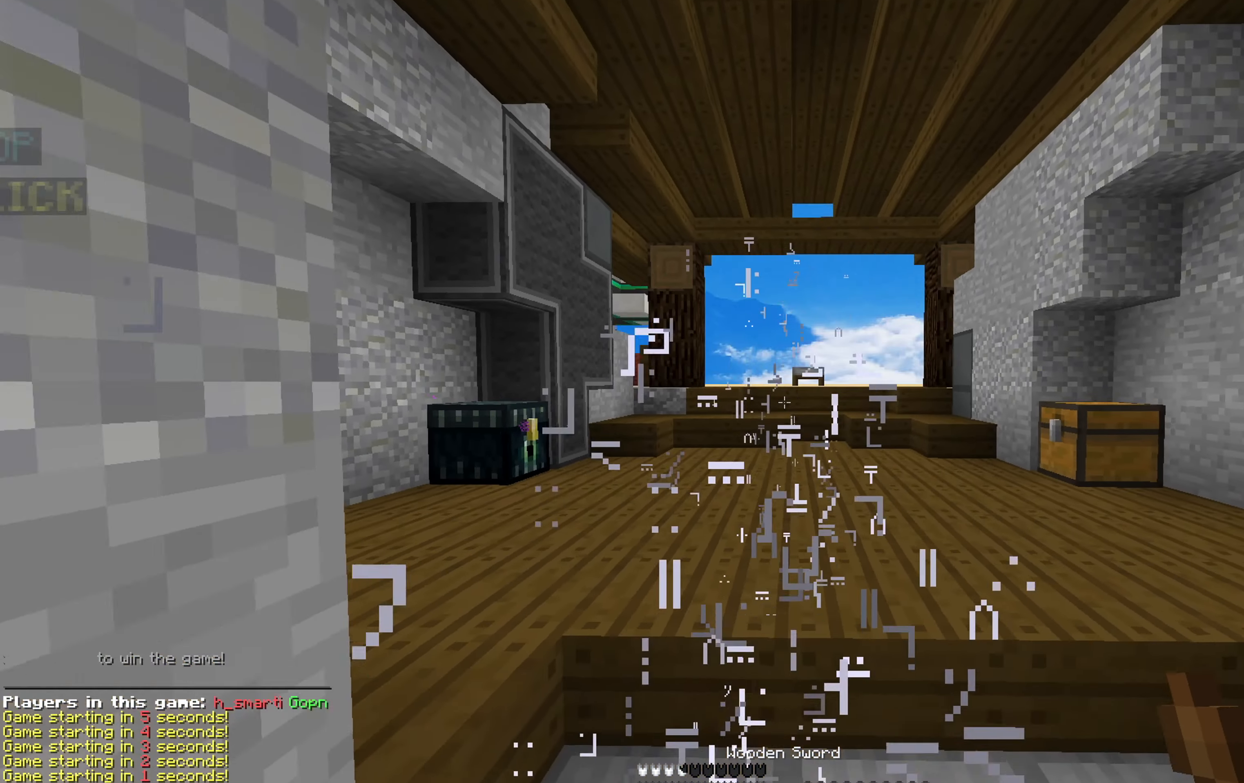
{"keys": ["a"], "mouse": [], "events": [[66, "s", "up"], [133, "d", "down"], [183, "w", "down"], [216, "mouse_left", "down"], [233, "d", "up"], [283, "mouse_left", "up"], [316, "mouse_left", "down"], [350, "mouse_left", "up"], [383, "a", "down"], [400, "mouse_left", "down"], [400, "w", "up"], [450, "mouse_left", "up"]]}
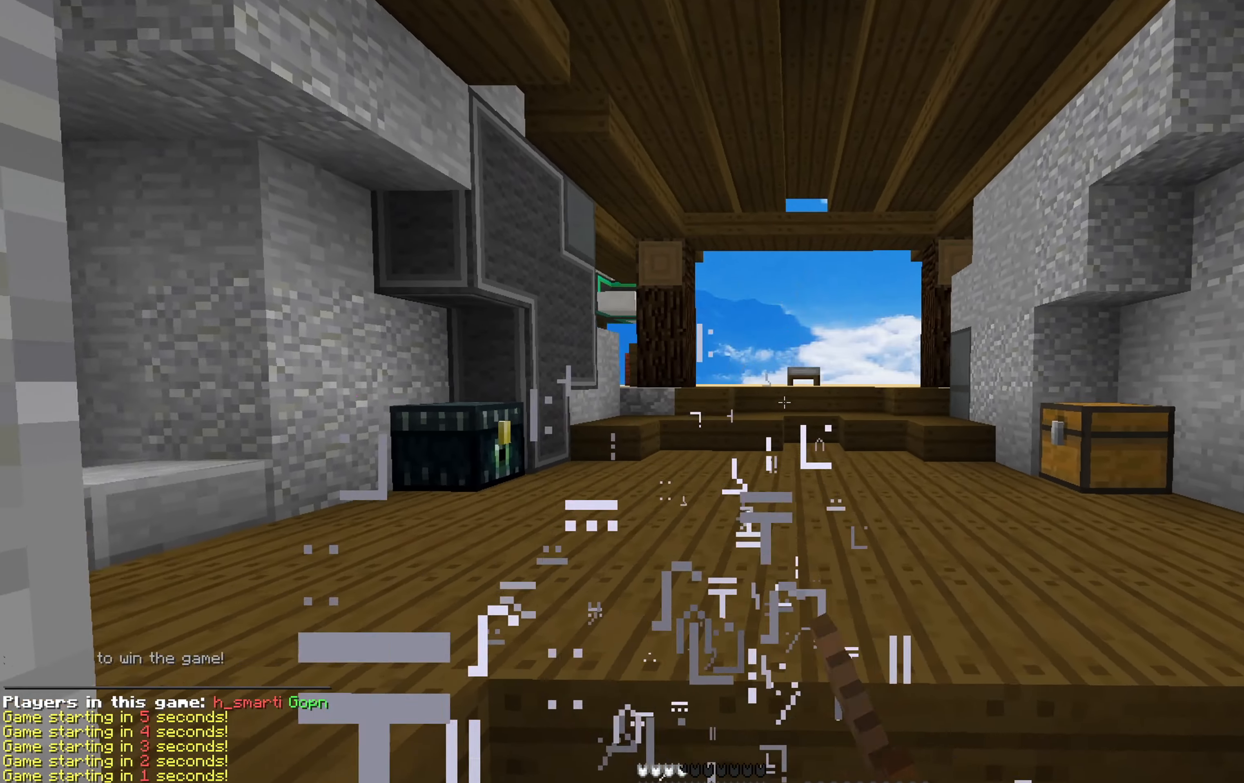
{"keys": ["w"], "mouse": ["left"], "events": [[66, "mouse_left", "down"], [66, "s", "down"], [100, "a", "up"], [116, "mouse_left", "up"], [233, "d", "down"], [233, "s", "up"], [266, "mouse_left", "down"], [316, "mouse_left", "up"], [350, "mouse_left", "down"], [400, "mouse_left", "up"], [433, "mouse_left", "down"], [450, "w", "down"], [483, "d", "up"]]}
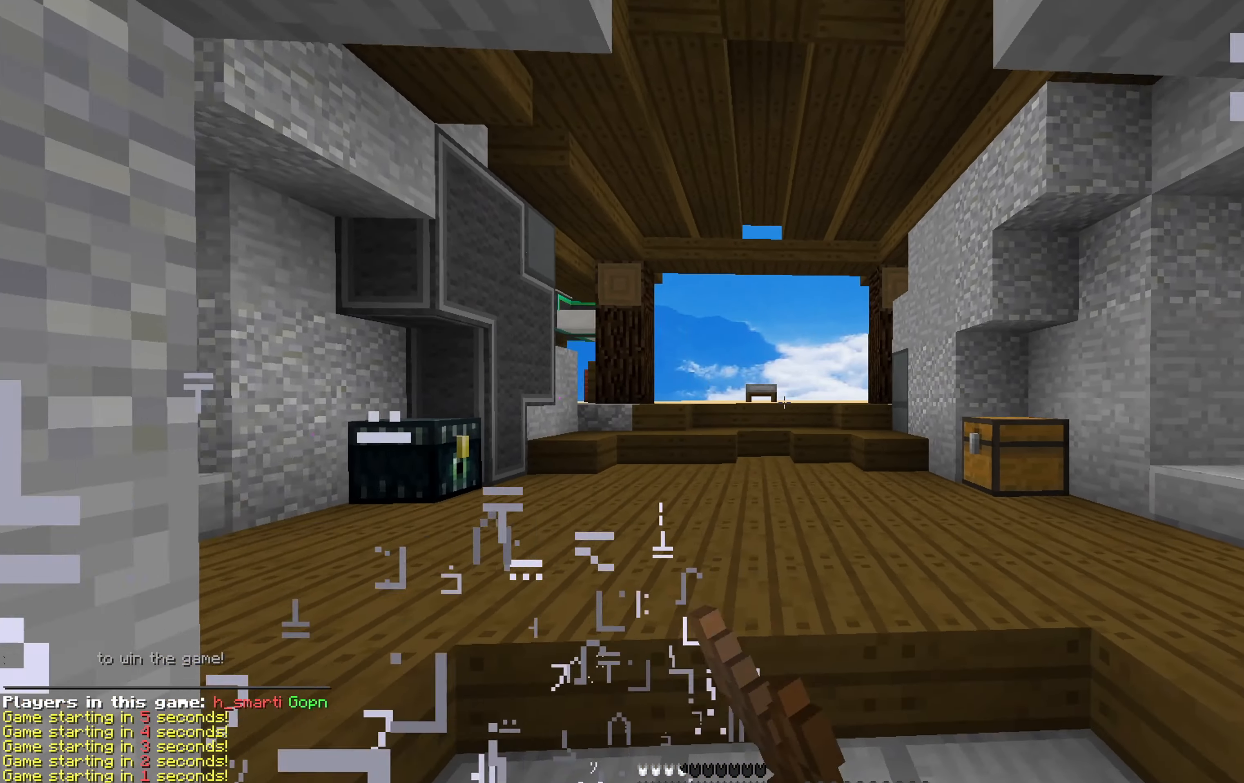
{"keys": [], "mouse": [], "events": [[83, "mouse_left", "up"], [100, "a", "down"], [100, "mouse_left", "down"], [150, "mouse_left", "up"], [166, "w", "up"], [250, "a", "up"]]}
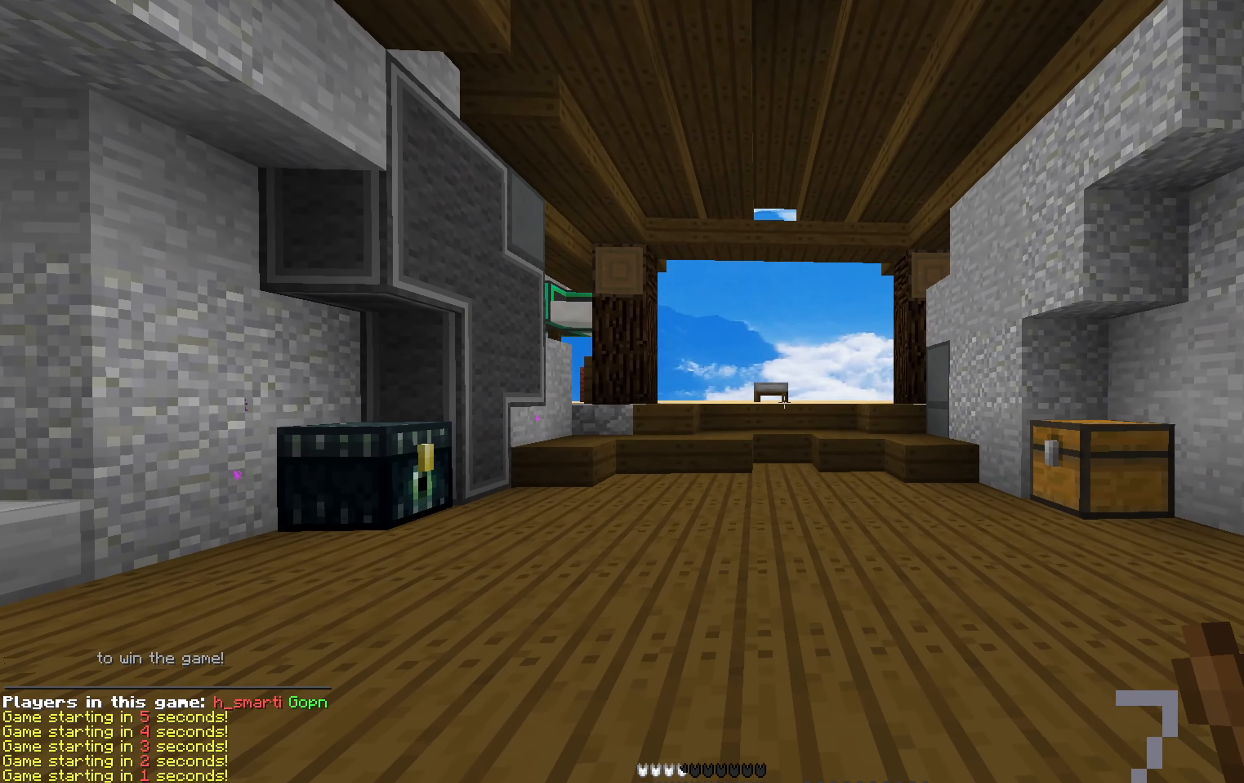
{"keys": [], "mouse": [], "events": []}
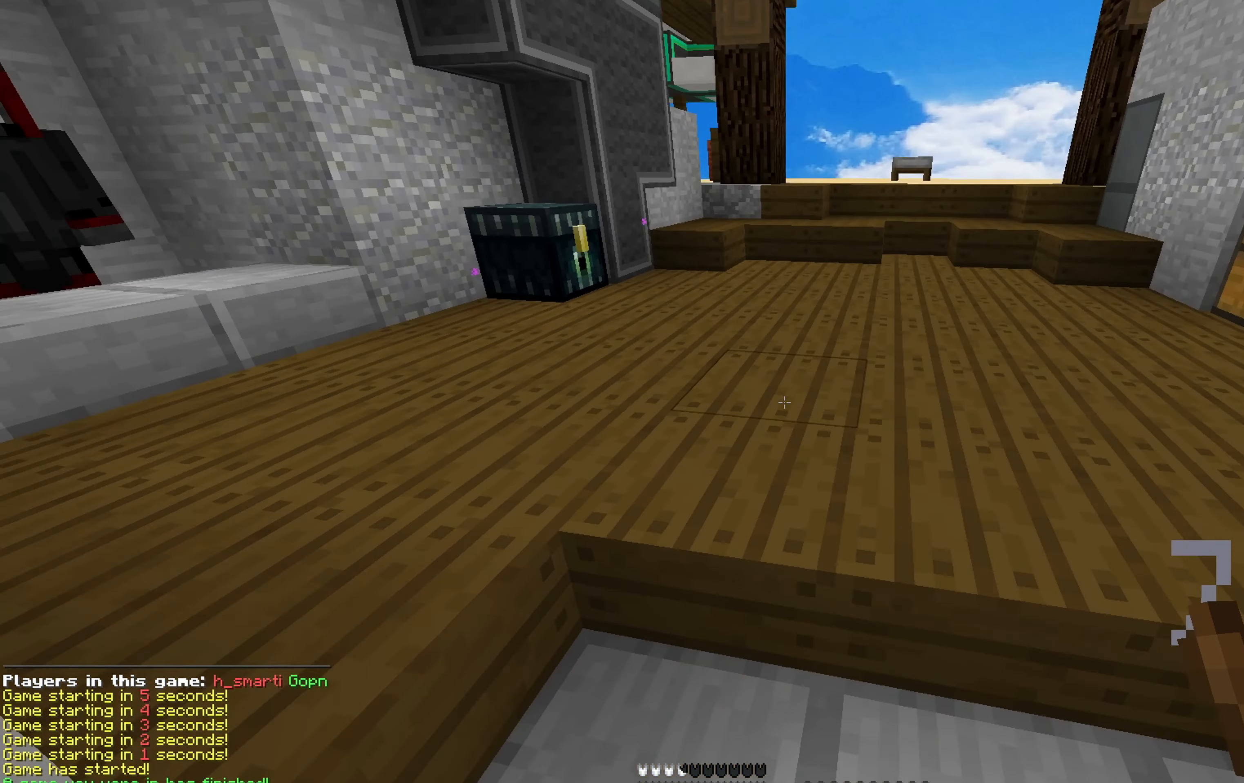
{"keys": [], "mouse": ["left"], "events": [[116, "mouse_left", "down"], [133, "mouse_left", "up"], [333, "mouse_left", "down"], [350, "mouse_left", "up"], [400, "mouse_left", "down"], [416, "mouse_left", "up"], [500, "mouse_left", "down"]]}
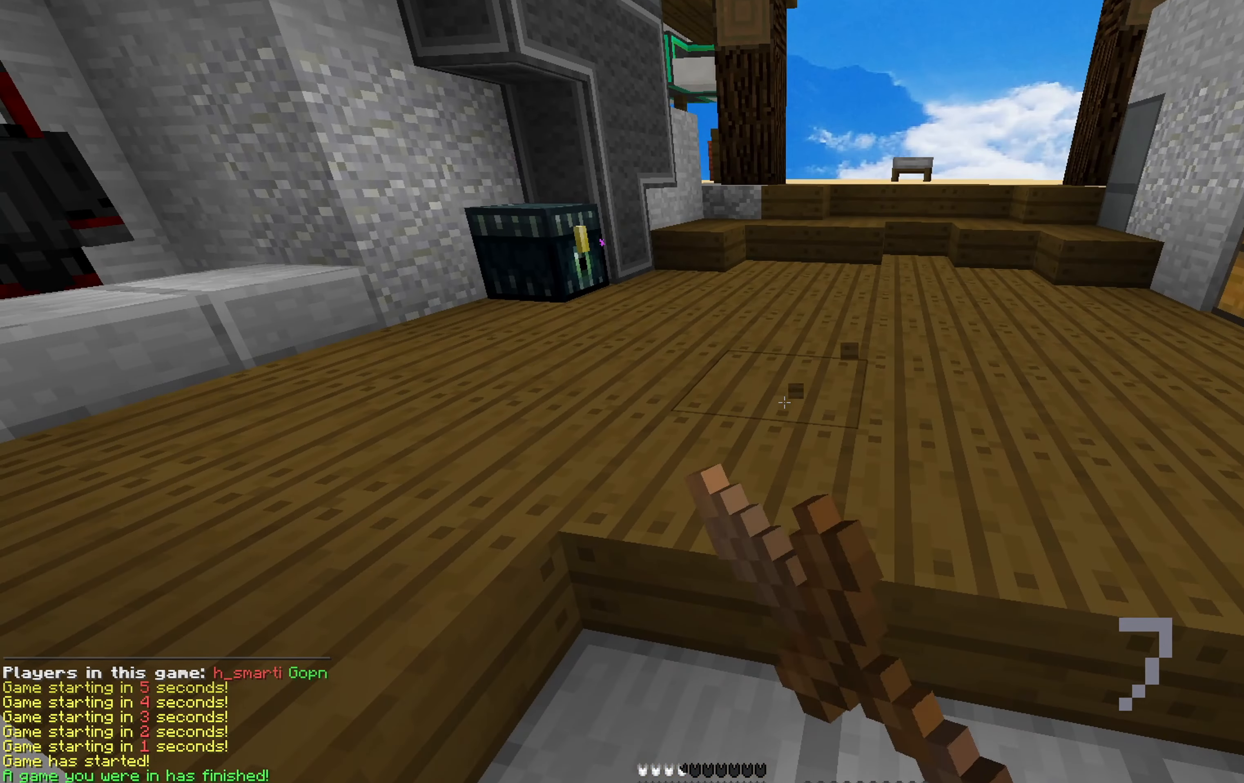
{"keys": ["d"], "mouse": [], "events": [[33, "mouse_left", "up"], [166, "mouse_left", "down"], [217, "mouse_left", "up"], [267, "mouse_left", "down"], [317, "mouse_left", "up"], [350, "mouse_left", "down"], [417, "mouse_left", "up"], [450, "mouse_left", "down"], [467, "mouse_left", "up"], [483, "d", "down"], [483, "mouse_left", "down"], [500, "mouse_left", "up"]]}
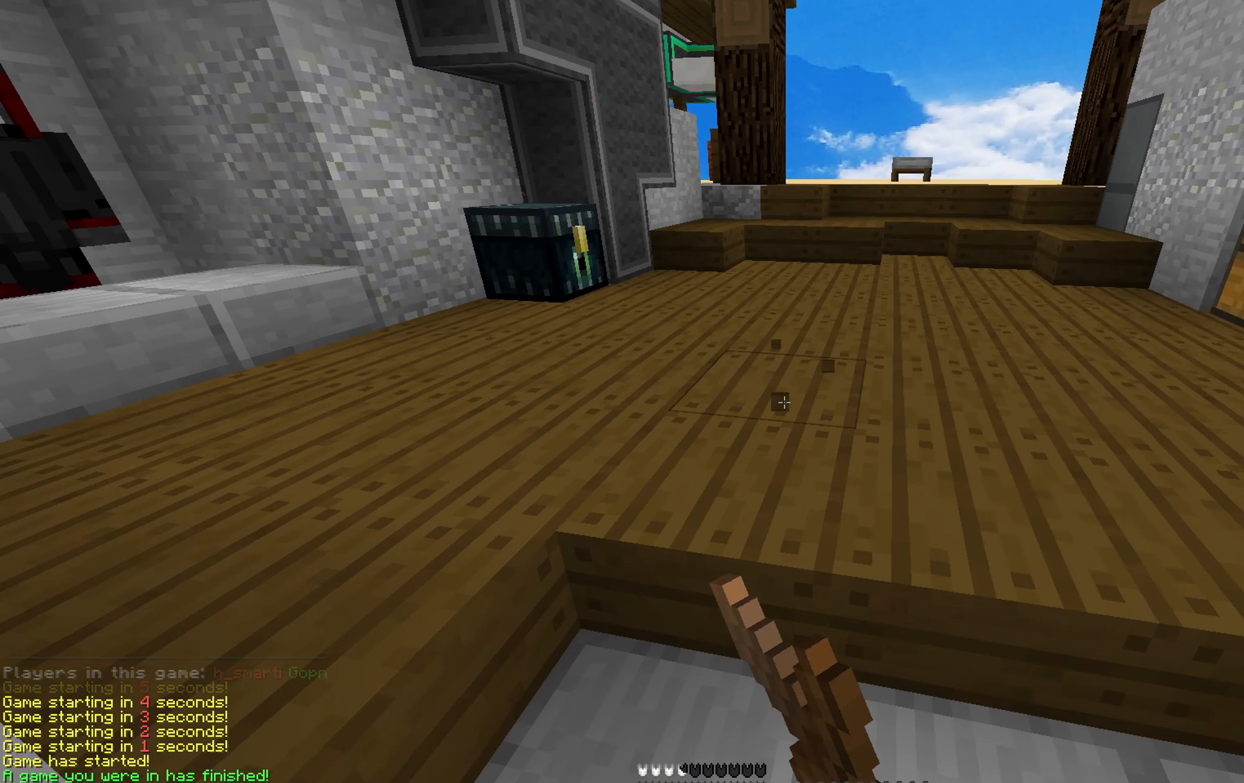
{"keys": ["a", "s"], "mouse": [], "events": [[50, "mouse_left", "down"], [100, "mouse_left", "up"], [150, "mouse_left", "down"], [167, "mouse_left", "up"], [217, "mouse_left", "down"], [267, "mouse_left", "up"], [283, "a", "down"], [300, "d", "up"], [317, "mouse_left", "down"], [333, "mouse_left", "up"], [400, "mouse_left", "down"], [417, "s", "down"], [433, "mouse_left", "up"], [483, "mouse_left", "down"], [500, "mouse_left", "up"]]}
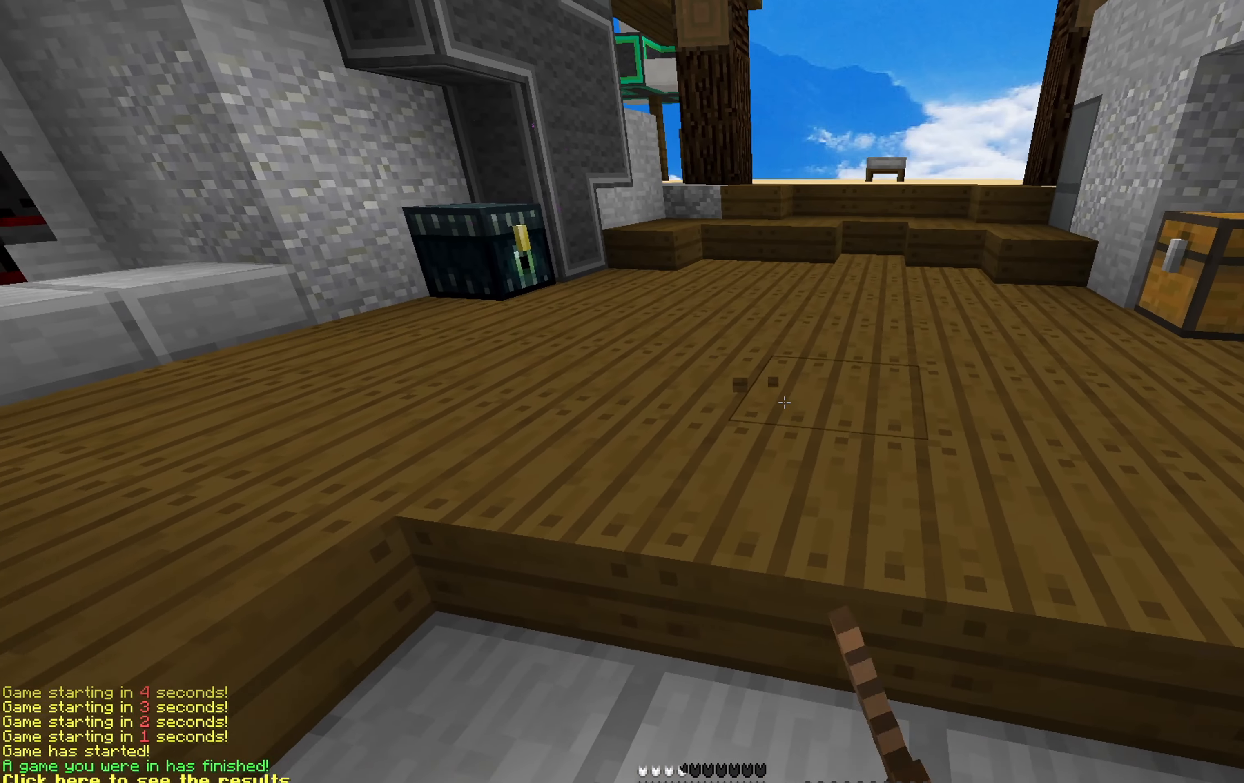
{"keys": [], "mouse": [], "events": [[33, "a", "up"], [50, "mouse_left", "down"], [100, "mouse_left", "up"], [200, "mouse_left", "down"], [267, "mouse_left", "up"], [317, "mouse_left", "down"], [350, "mouse_left", "up"], [400, "mouse_left", "down"], [433, "s", "up"], [450, "mouse_left", "up"], [483, "mouse_left", "down"], [500, "mouse_left", "up"]]}
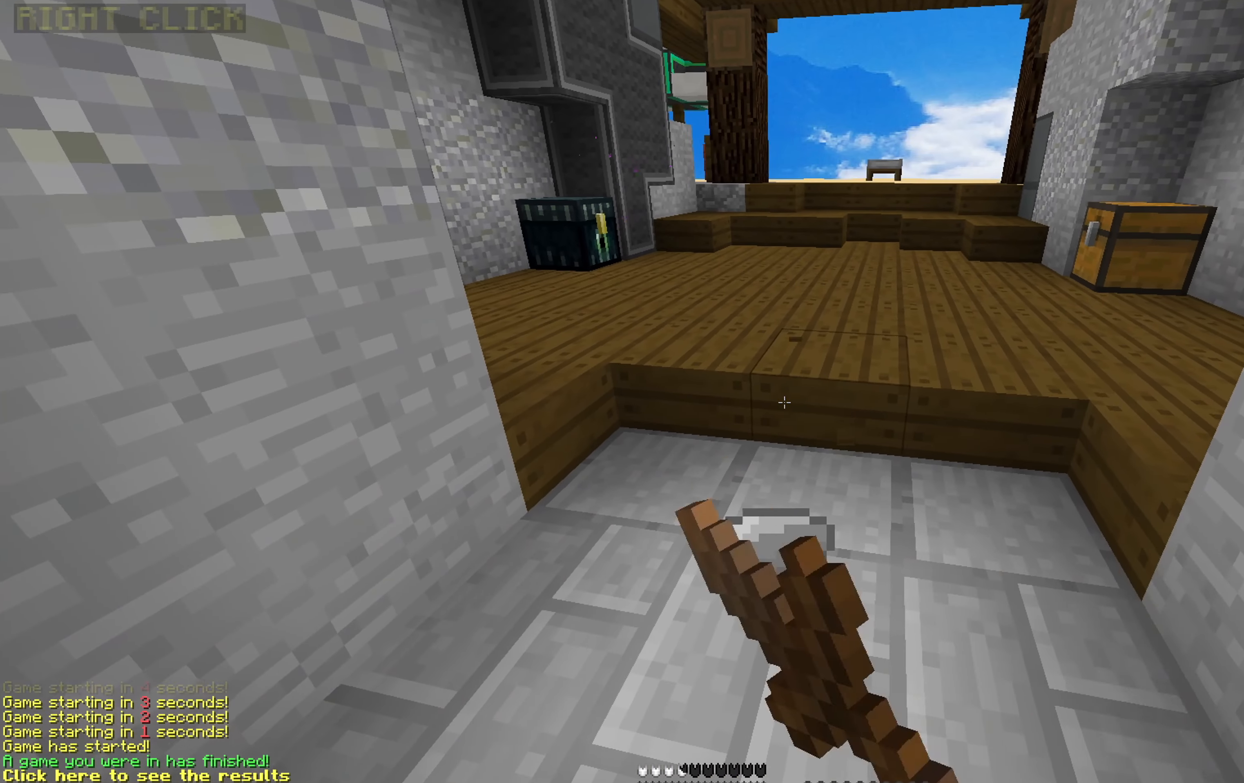
{"keys": [], "mouse": [], "events": [[17, "mouse_left", "down"], [33, "mouse_left", "up"], [67, "mouse_left", "down"], [117, "mouse_left", "up"], [133, "w", "down"], [167, "mouse_left", "down"], [183, "mouse_left", "up"], [233, "mouse_left", "down"], [250, "mouse_left", "up"], [267, "mouse_left", "down"], [300, "mouse_left", "up"], [350, "mouse_left", "down"], [383, "mouse_left", "up"], [450, "mouse_left", "down"], [483, "mouse_left", "up"], [483, "w", "up"]]}
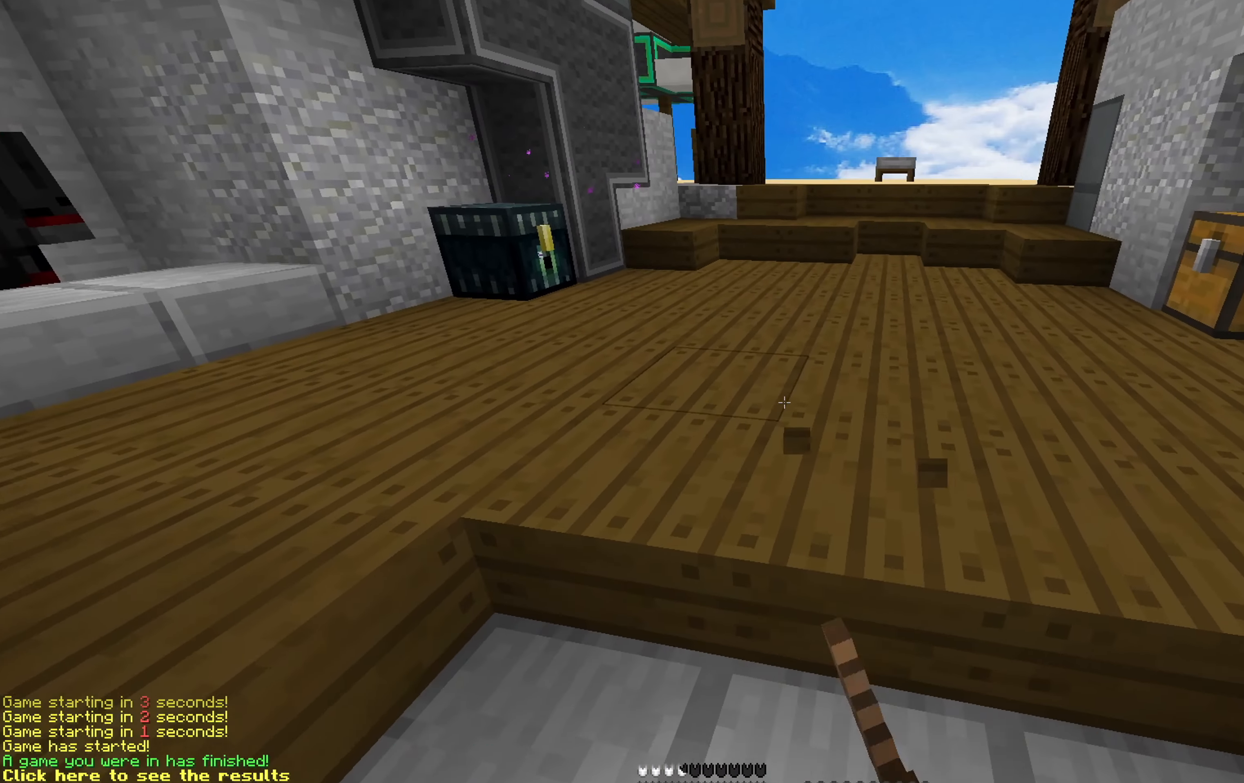
{"keys": [], "mouse": ["left"], "events": [[33, "mouse_left", "down"], [50, "mouse_left", "up"], [100, "mouse_left", "down"], [150, "mouse_left", "up"], [217, "mouse_left", "down"], [250, "mouse_left", "up"], [267, "mouse_left", "down"], [333, "mouse_left", "up"], [383, "mouse_left", "down"], [400, "mouse_left", "up"], [450, "mouse_left", "down"]]}
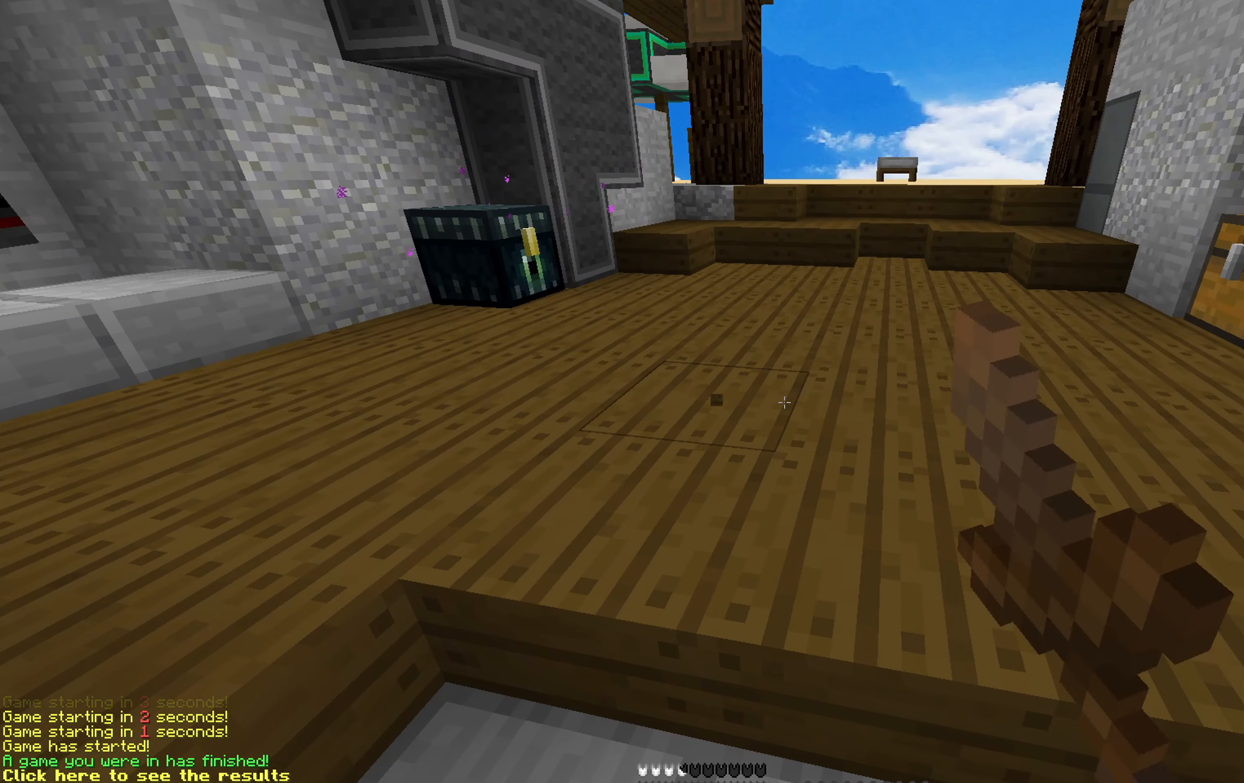
{"keys": [], "mouse": ["left"], "events": [[17, "mouse_left", "up"], [83, "mouse_left", "down"], [100, "mouse_left", "up"], [133, "mouse_left", "down"], [183, "mouse_left", "up"], [250, "mouse_left", "down"], [267, "mouse_left", "up"], [300, "mouse_left", "down"], [367, "mouse_left", "up"], [400, "mouse_left", "down"], [417, "mouse_left", "up"], [483, "mouse_left", "down"]]}